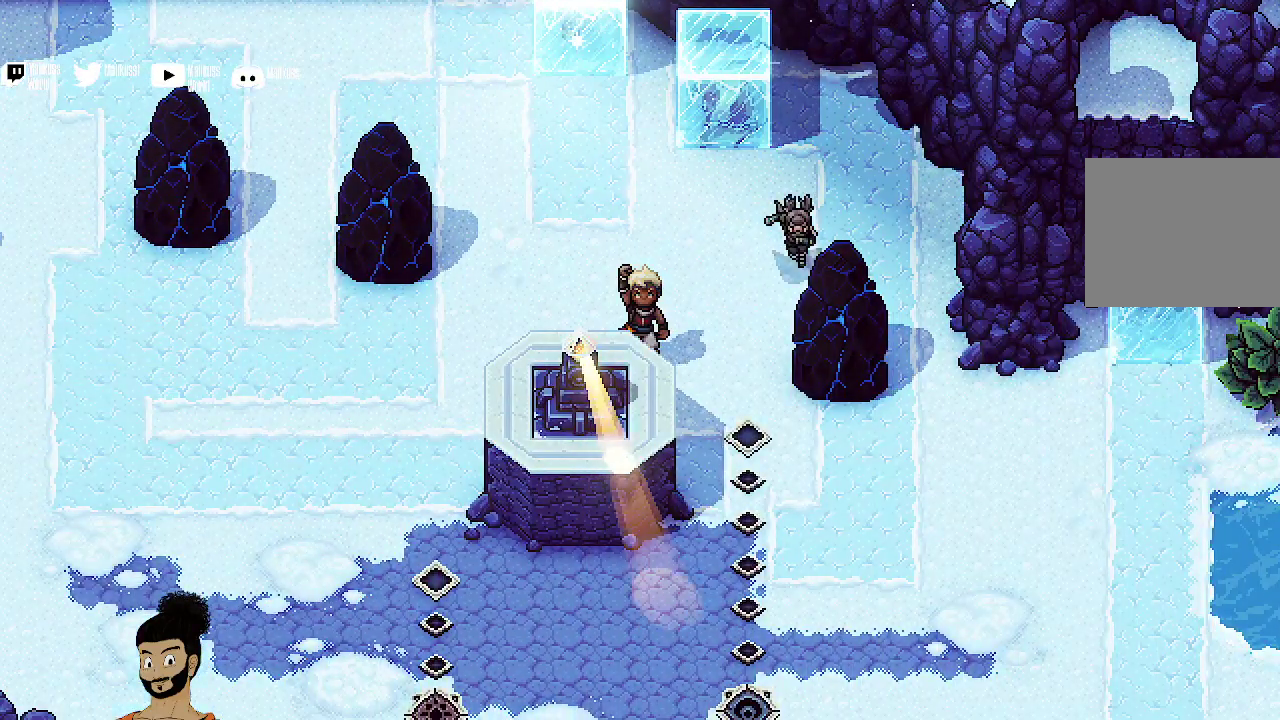
Gameplay with a controller (Xbox layout); each line is a JSON object with the inputs held at the frame after it (dt_ms = milliseconds from this image to that frame). "events" lists button and stick changes between this image and that frame as [ms after this image, input, new state], when the widget could be followed in between. Not read: L1 L3 R1 R3 right_stick.
{"dt_ms": 500, "buttons": ["R2"], "left_stick": "center", "events": []}
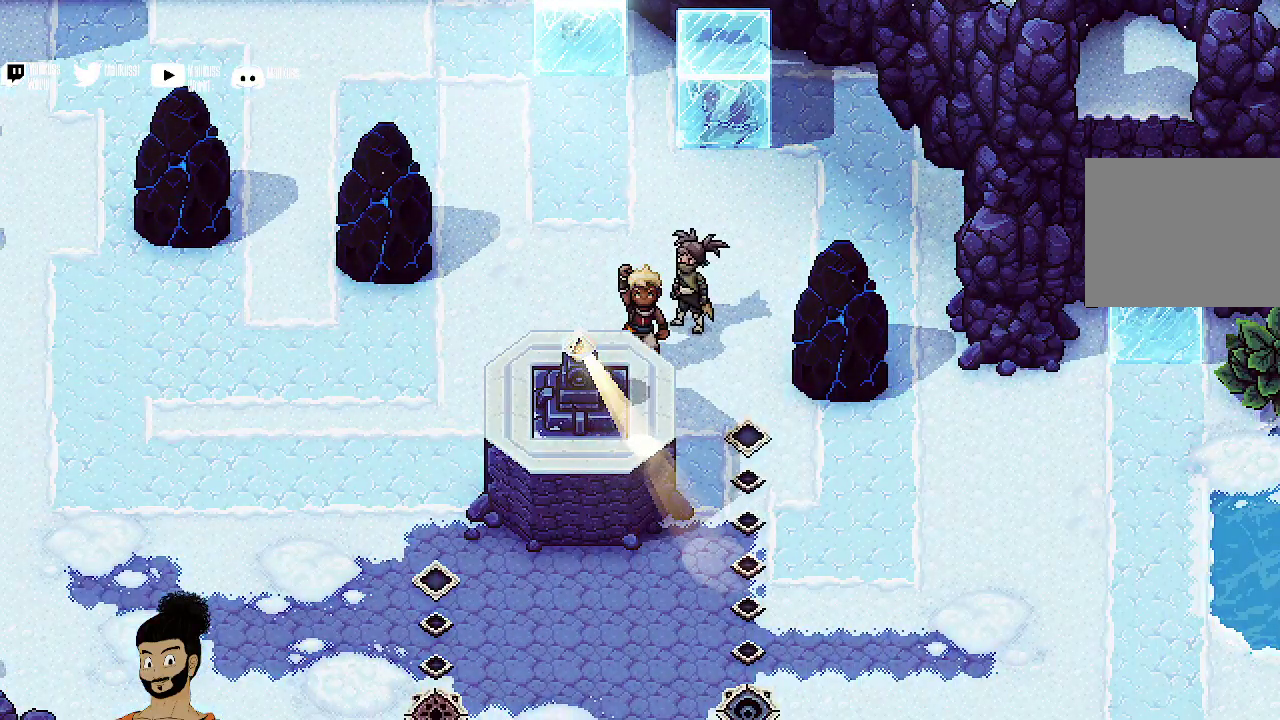
{"dt_ms": 500, "buttons": ["R2"], "left_stick": "center", "events": []}
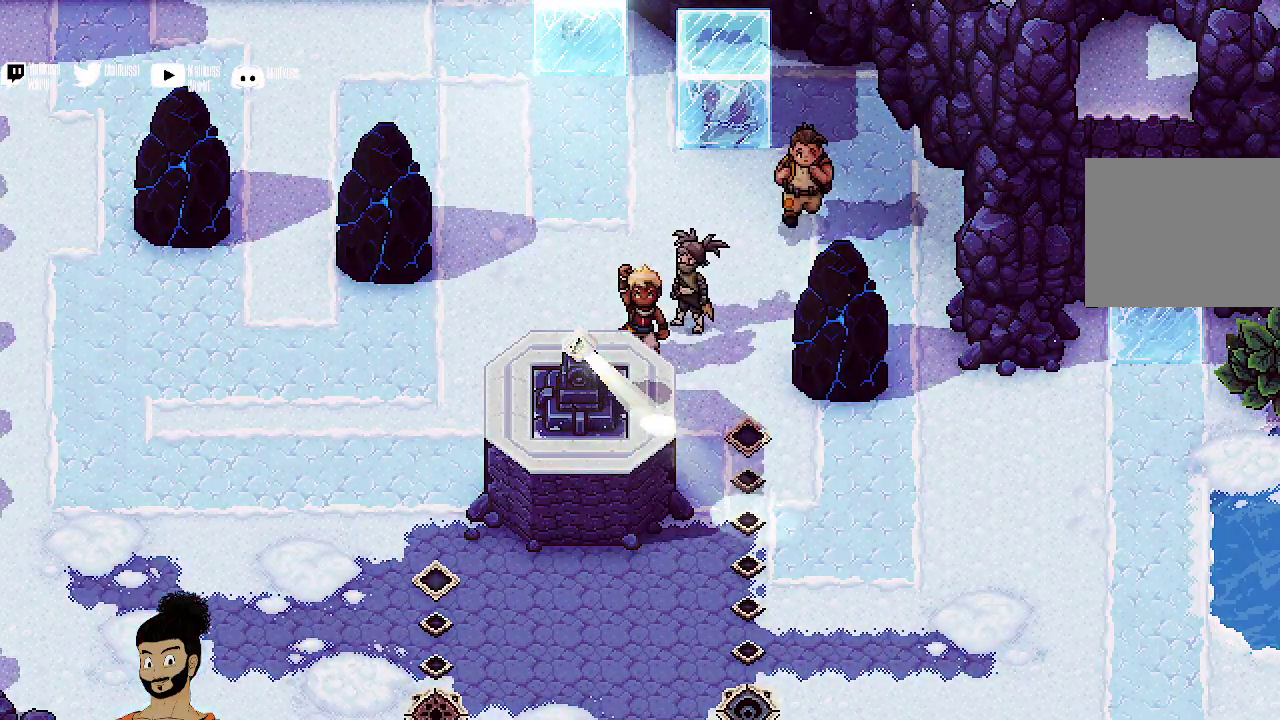
{"dt_ms": 500, "buttons": ["R2"], "left_stick": "center", "events": []}
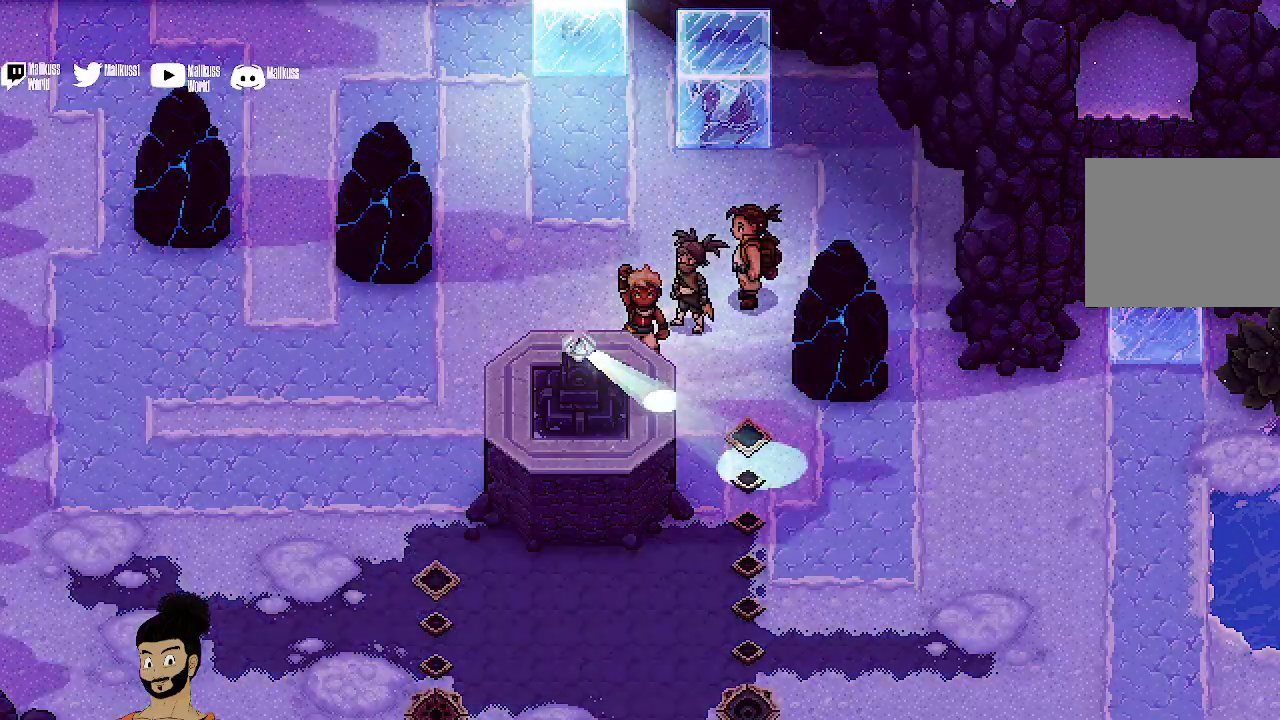
{"dt_ms": 500, "buttons": [], "left_stick": "center", "events": [[267, "R2", "up"]]}
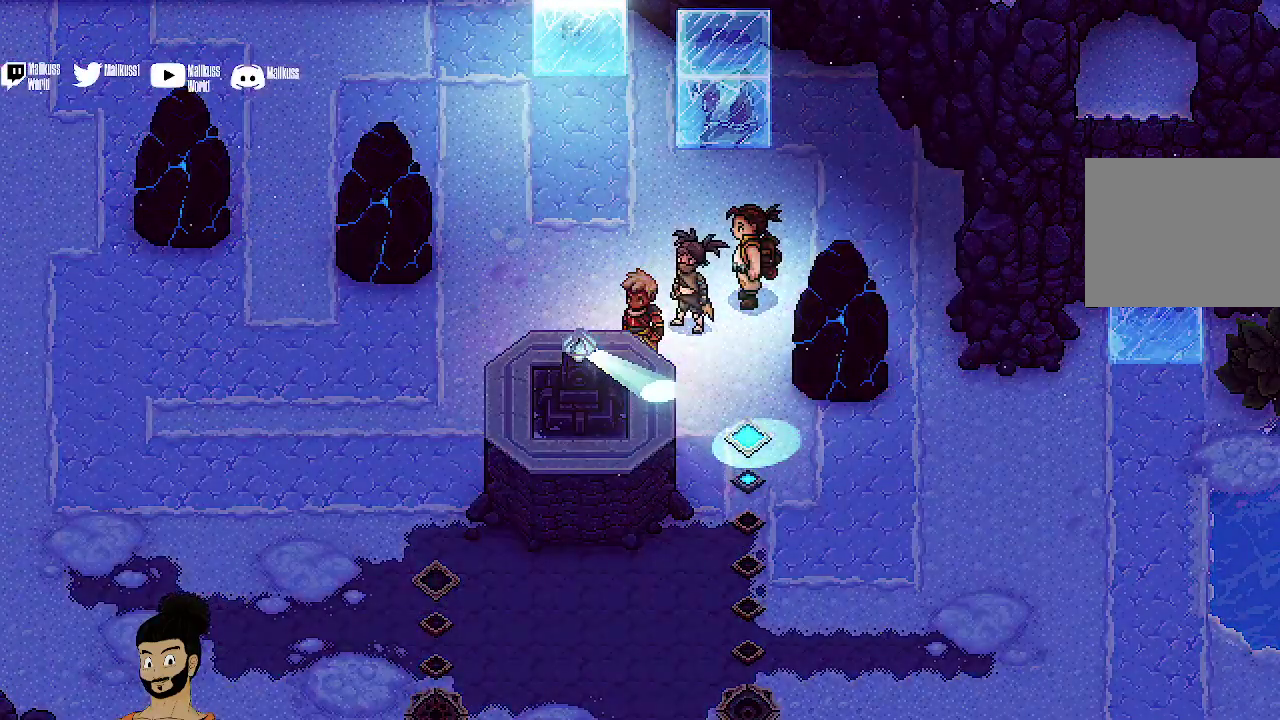
{"dt_ms": 500, "buttons": [], "left_stick": "center", "events": []}
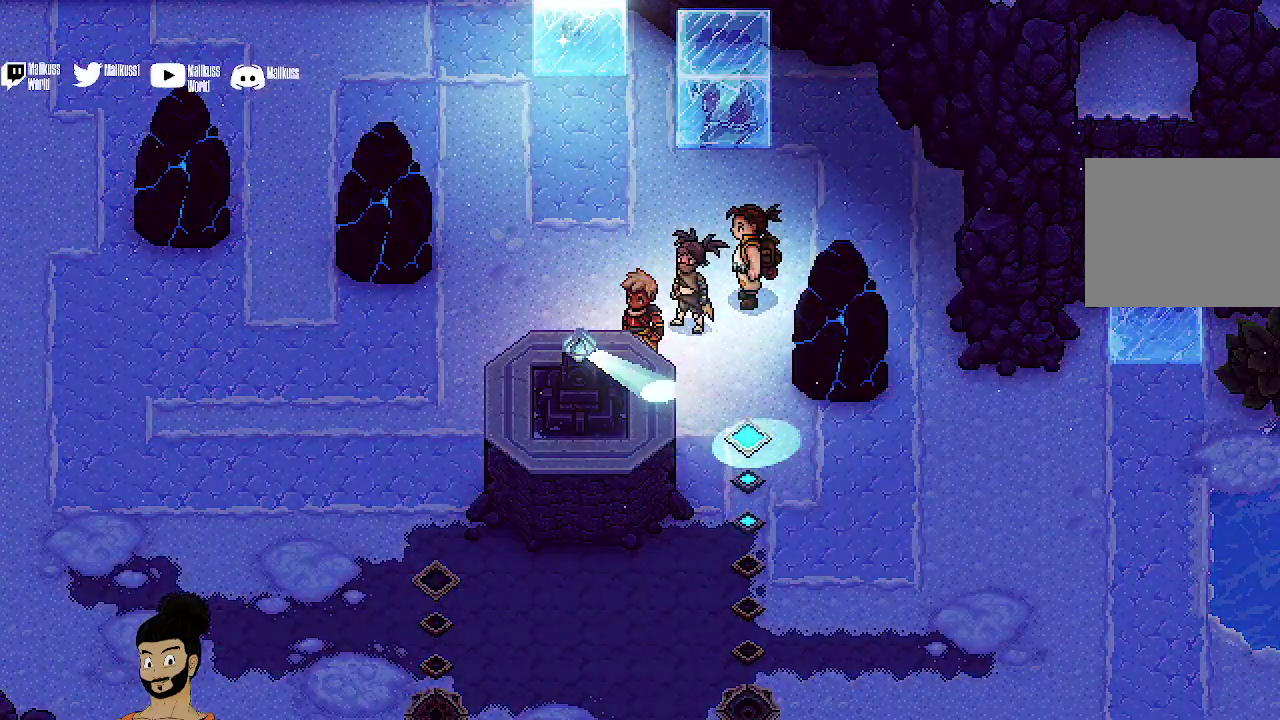
{"dt_ms": 500, "buttons": [], "left_stick": "center", "events": []}
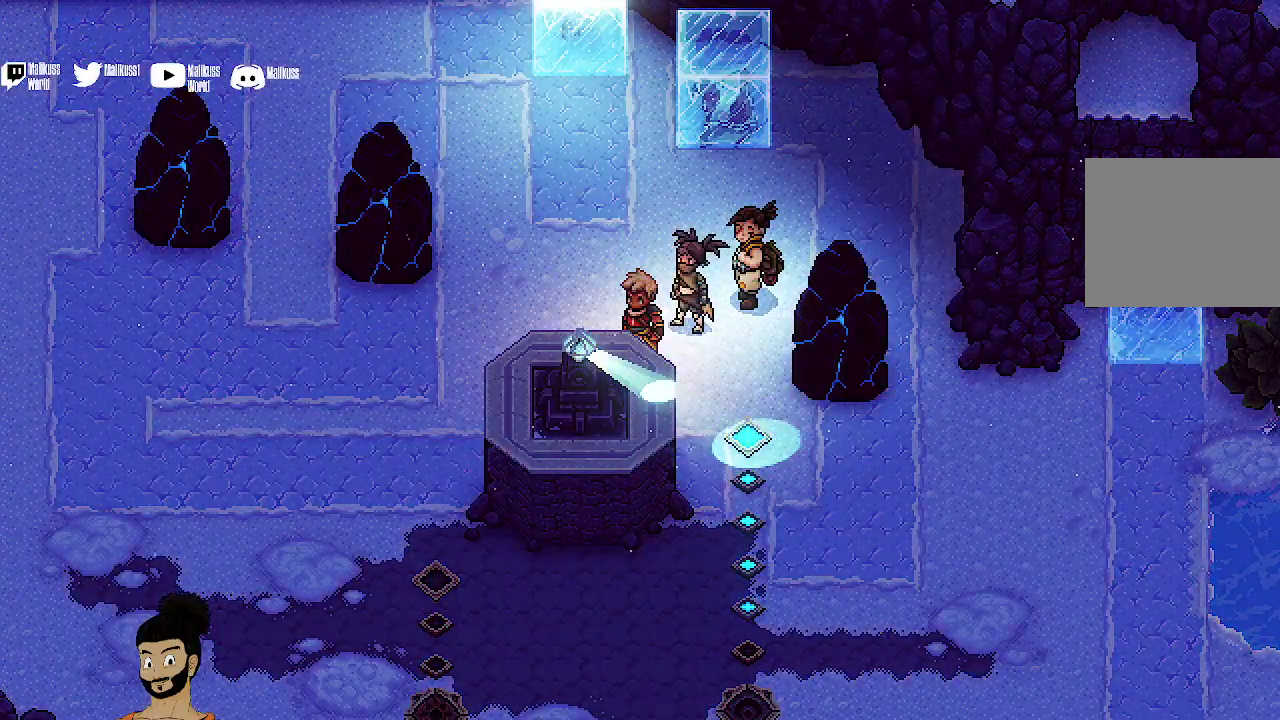
{"dt_ms": 500, "buttons": [], "left_stick": "center", "events": []}
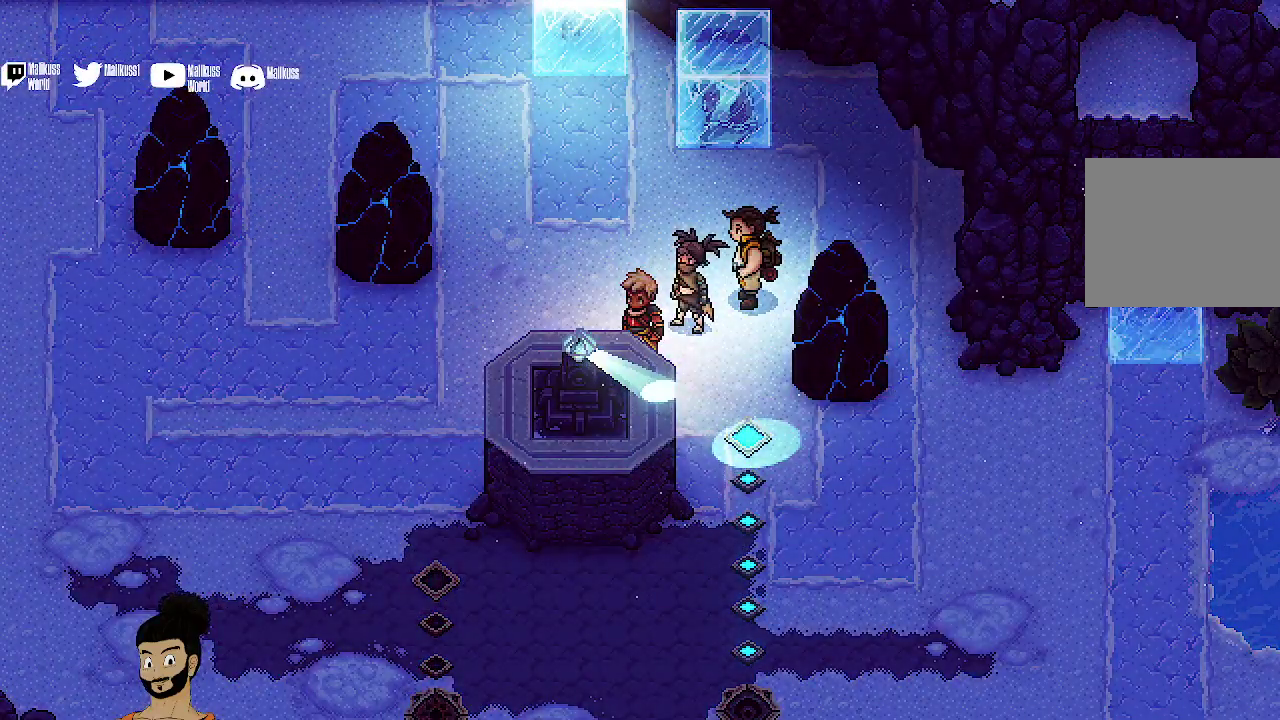
{"dt_ms": 500, "buttons": [], "left_stick": "center", "events": []}
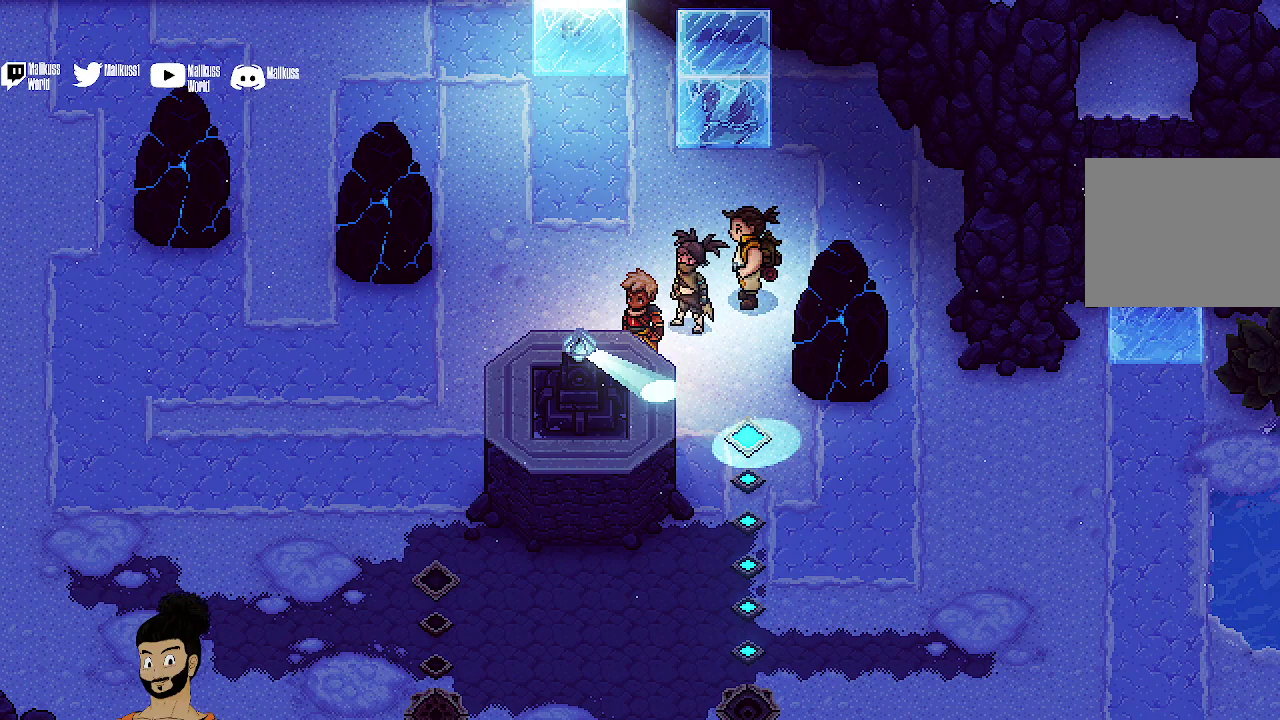
{"dt_ms": 500, "buttons": [], "left_stick": "center", "events": []}
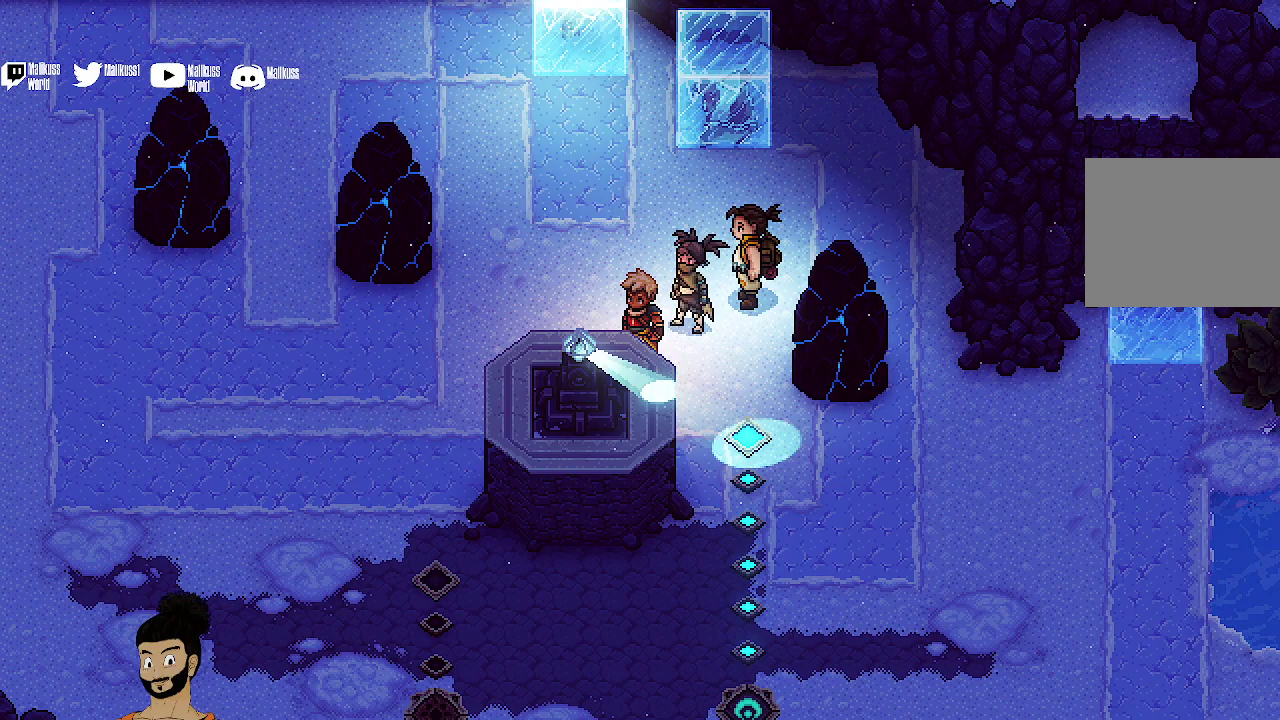
{"dt_ms": 500, "buttons": ["L2"], "left_stick": "center", "events": [[433, "L2", "down"]]}
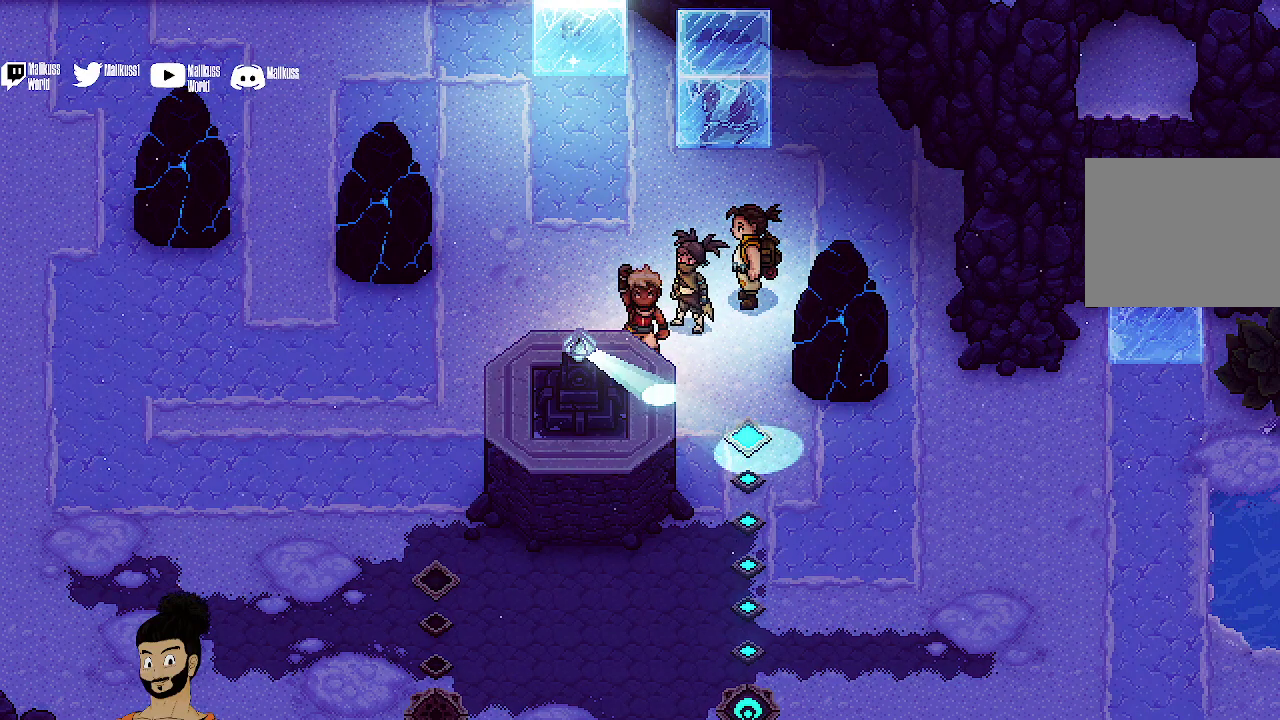
{"dt_ms": 300, "buttons": ["L2"], "left_stick": "center", "events": []}
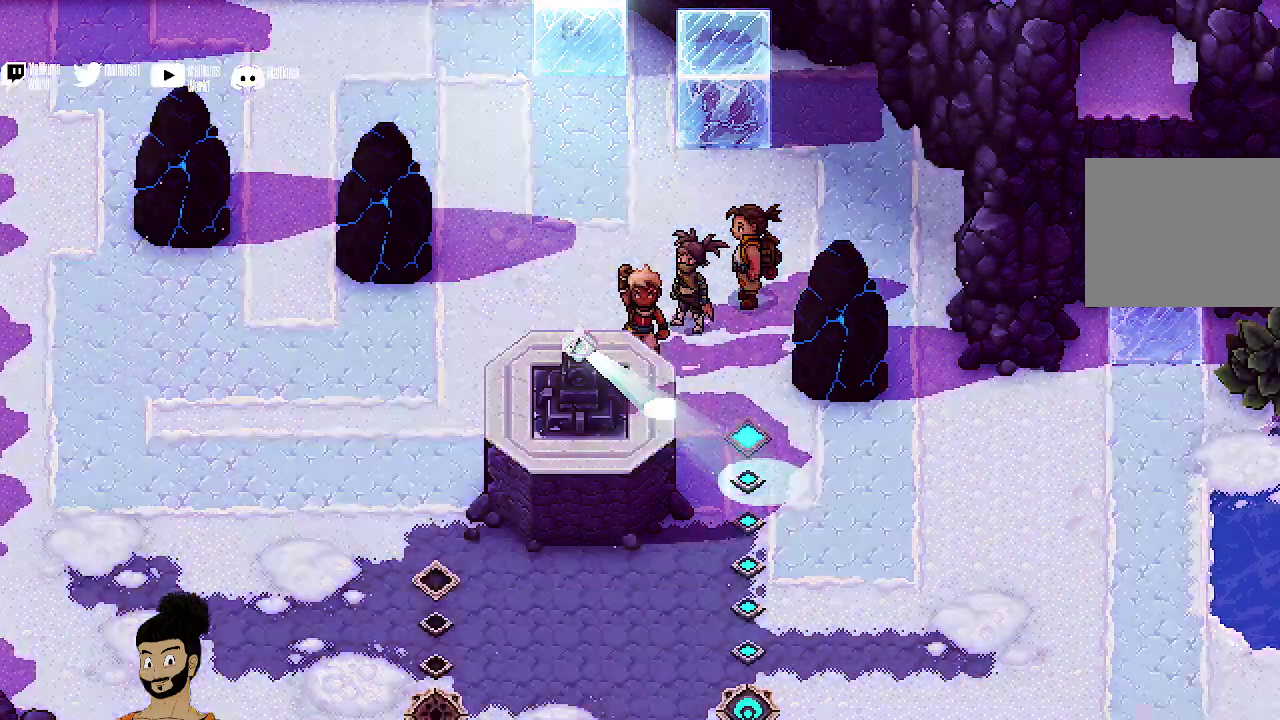
{"dt_ms": 700, "buttons": ["L2"], "left_stick": "center", "events": []}
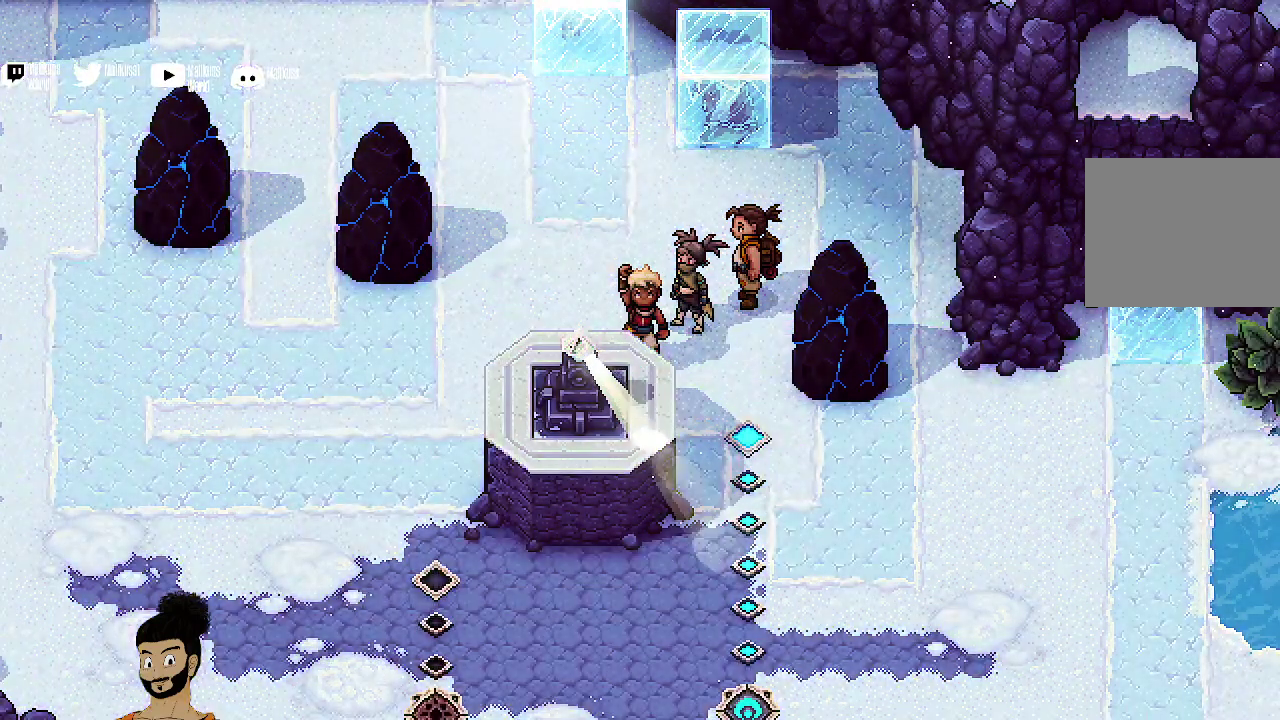
{"dt_ms": 500, "buttons": ["L2"], "left_stick": "center", "events": []}
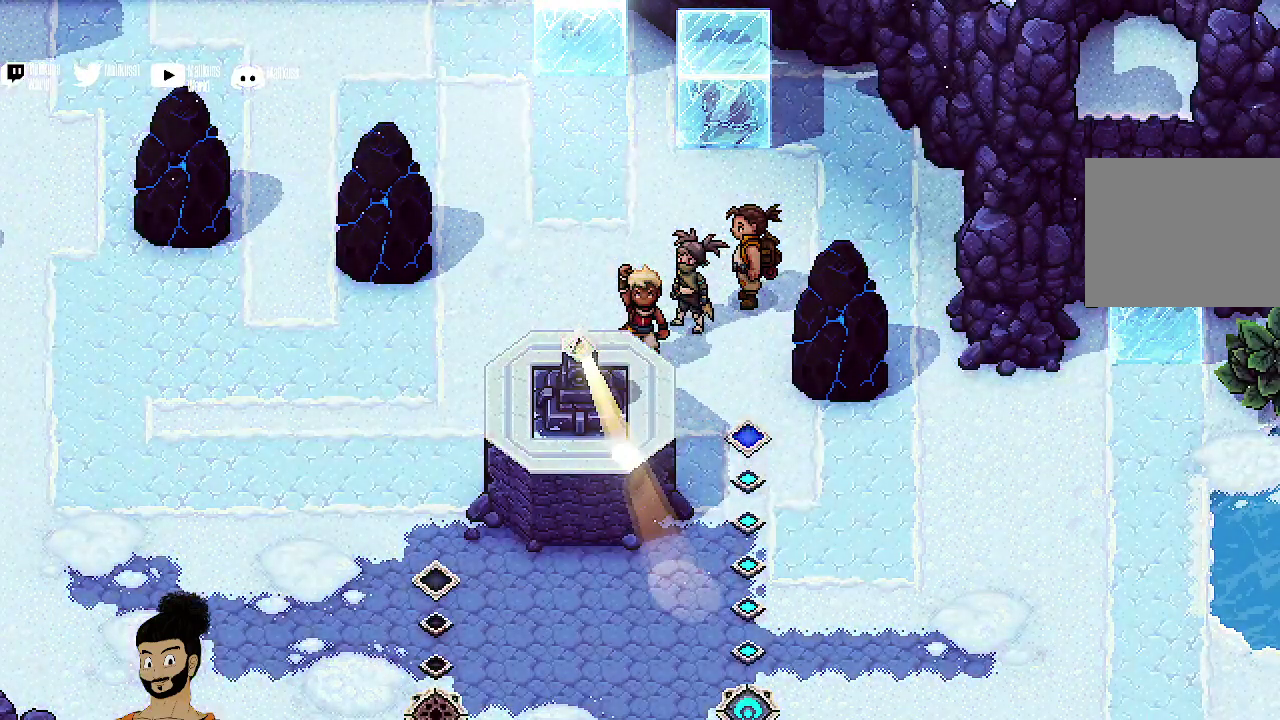
{"dt_ms": 500, "buttons": ["L2"], "left_stick": "center", "events": []}
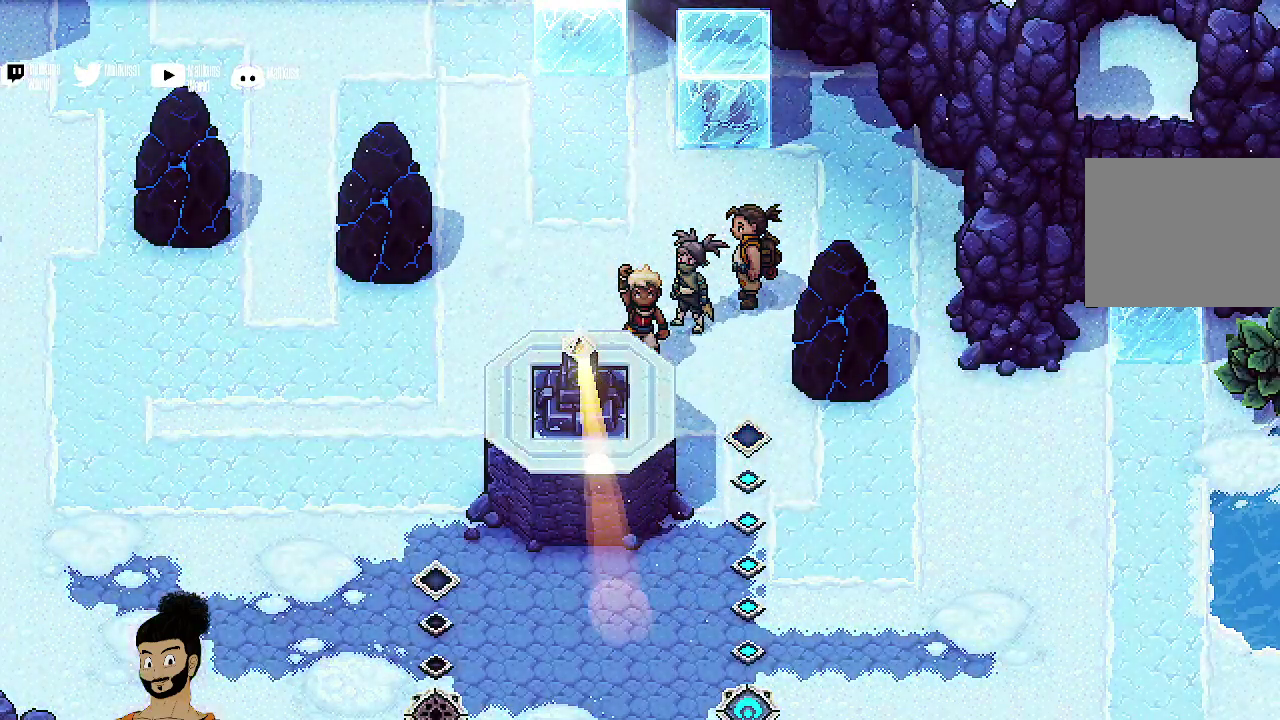
{"dt_ms": 600, "buttons": ["L2"], "left_stick": "center", "events": []}
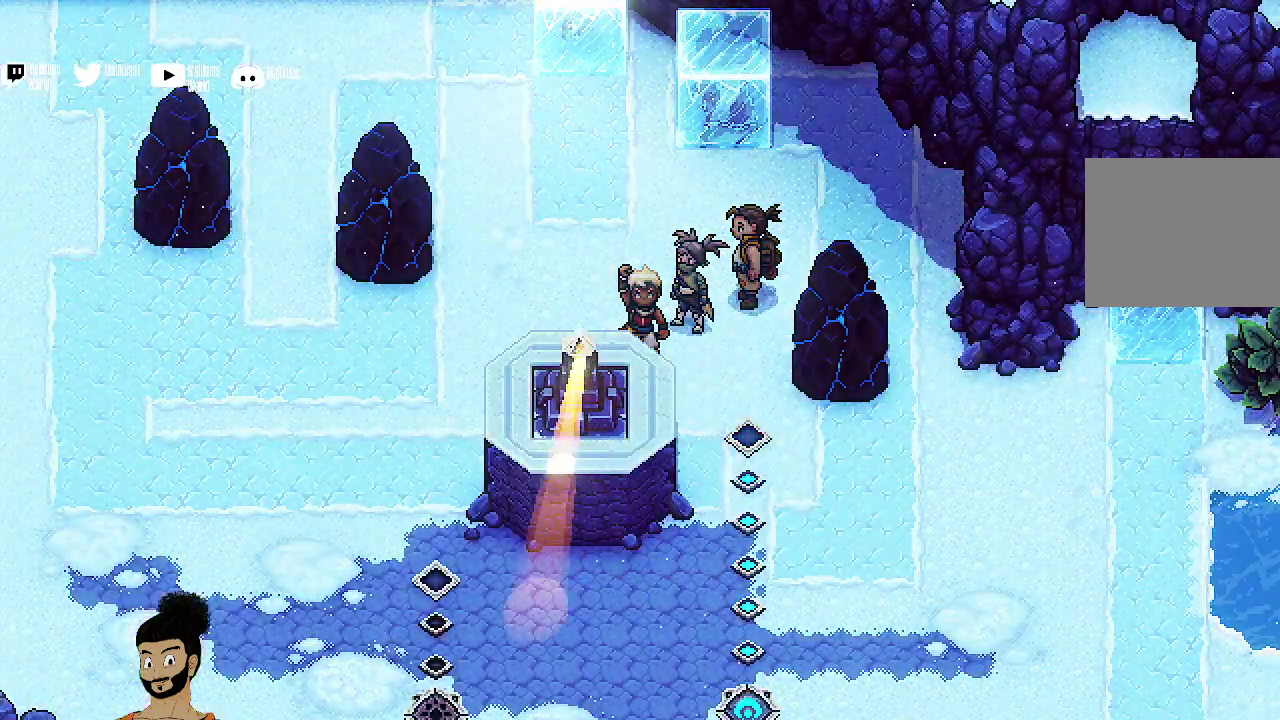
{"dt_ms": 400, "buttons": ["L2"], "left_stick": "center", "events": []}
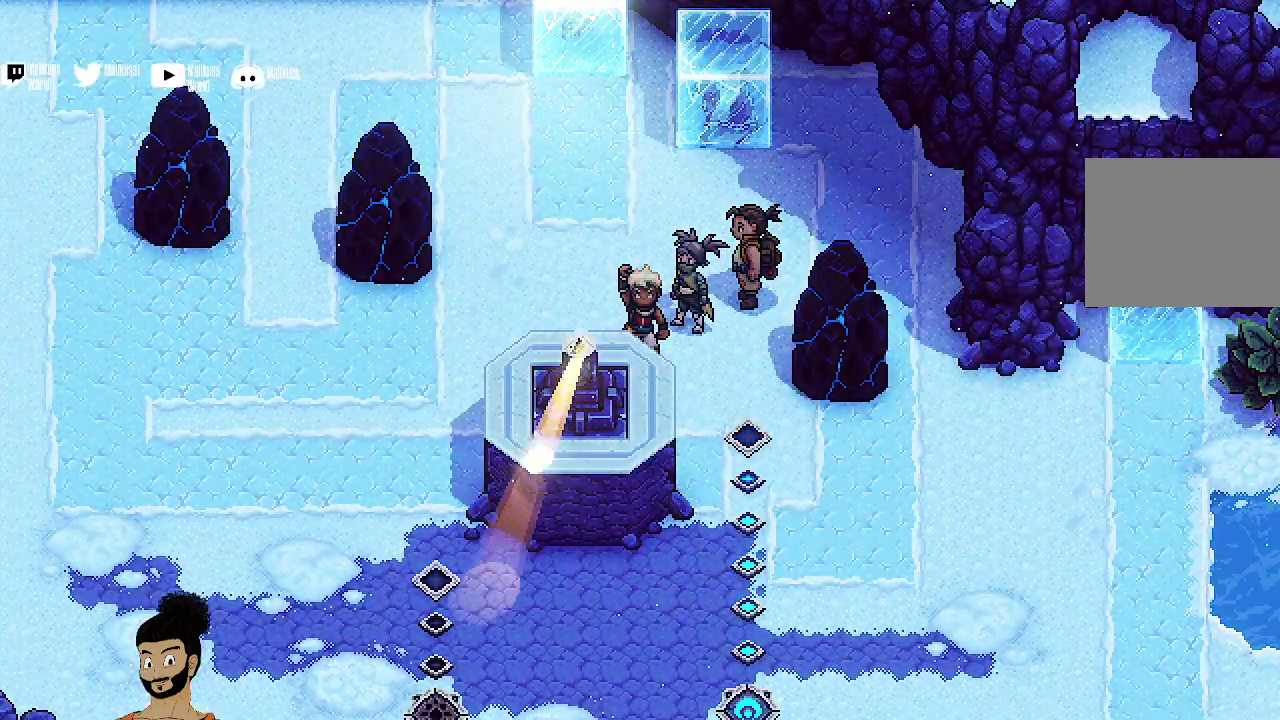
{"dt_ms": 500, "buttons": [], "left_stick": "center", "events": [[500, "L2", "up"]]}
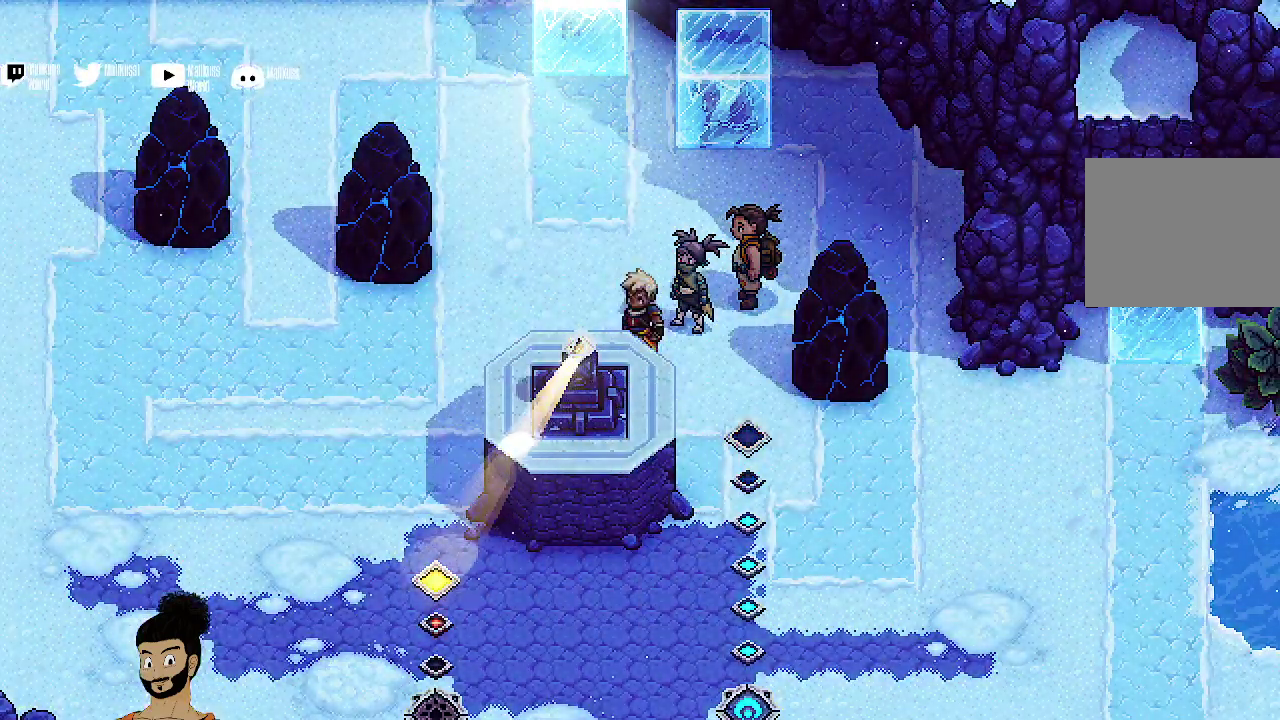
{"dt_ms": 500, "buttons": [], "left_stick": "center", "events": []}
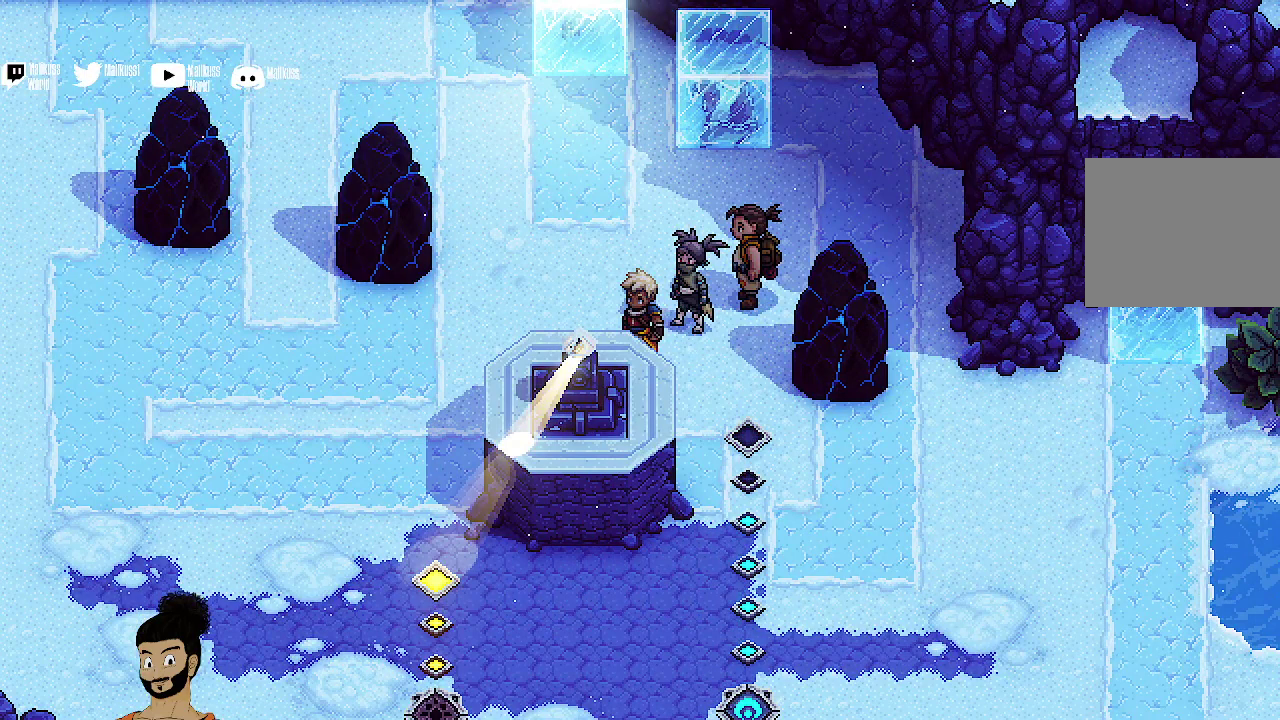
{"dt_ms": 500, "buttons": [], "left_stick": "center", "events": []}
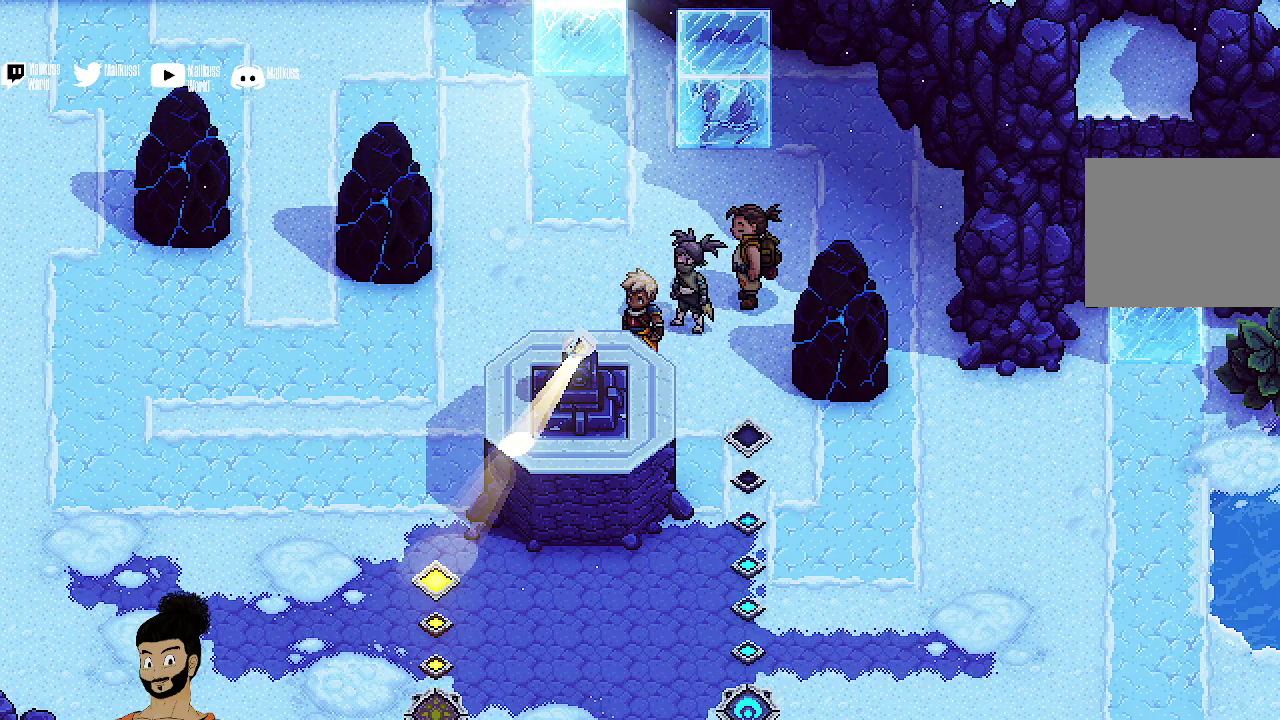
{"dt_ms": 500, "buttons": [], "left_stick": "center", "events": []}
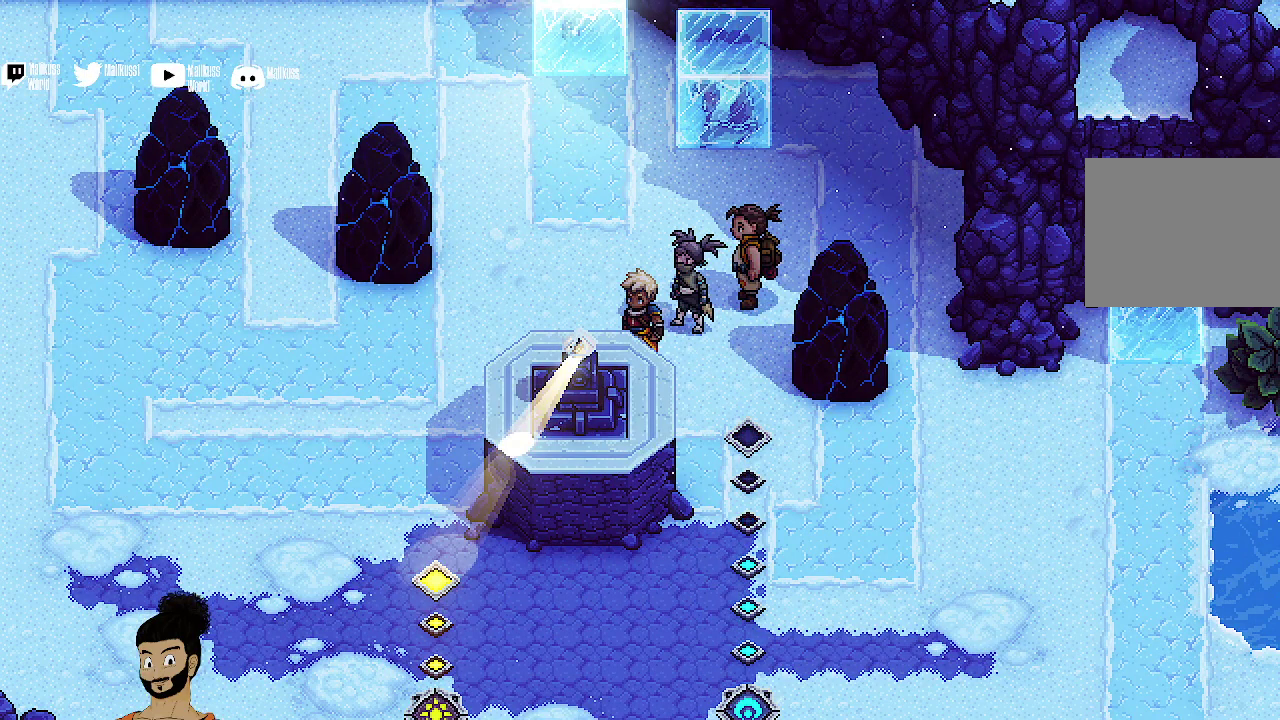
{"dt_ms": 500, "buttons": [], "left_stick": "up", "events": [[367, "left_stick", "up"]]}
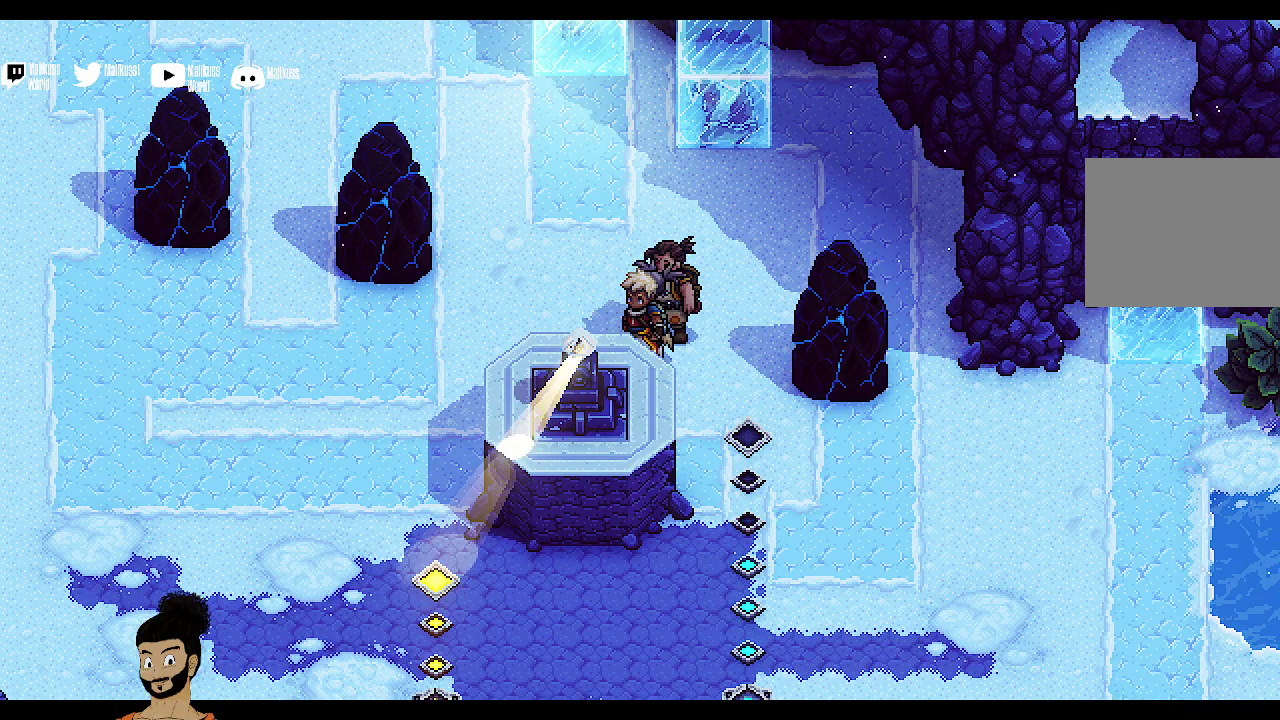
{"dt_ms": 500, "buttons": [], "left_stick": "center", "events": [[133, "left_stick", "center"]]}
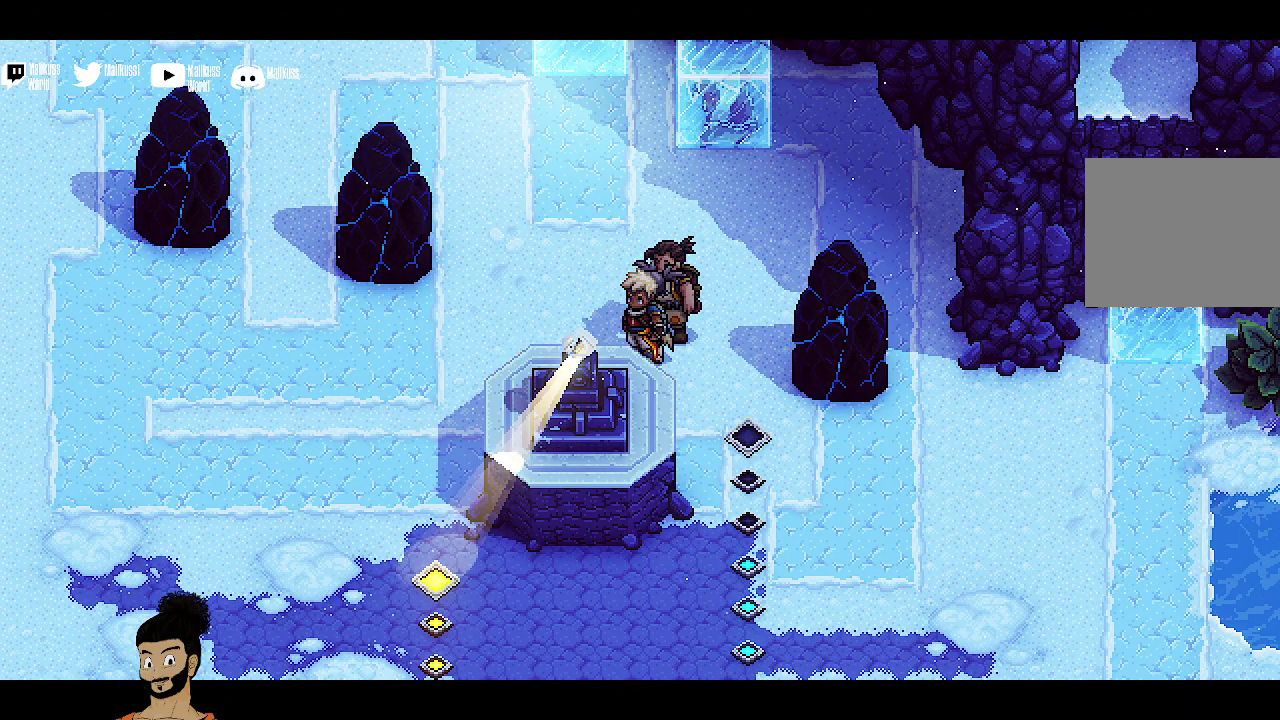
{"dt_ms": 500, "buttons": [], "left_stick": "center", "events": [[100, "left_stick", "right"], [333, "left_stick", "center"]]}
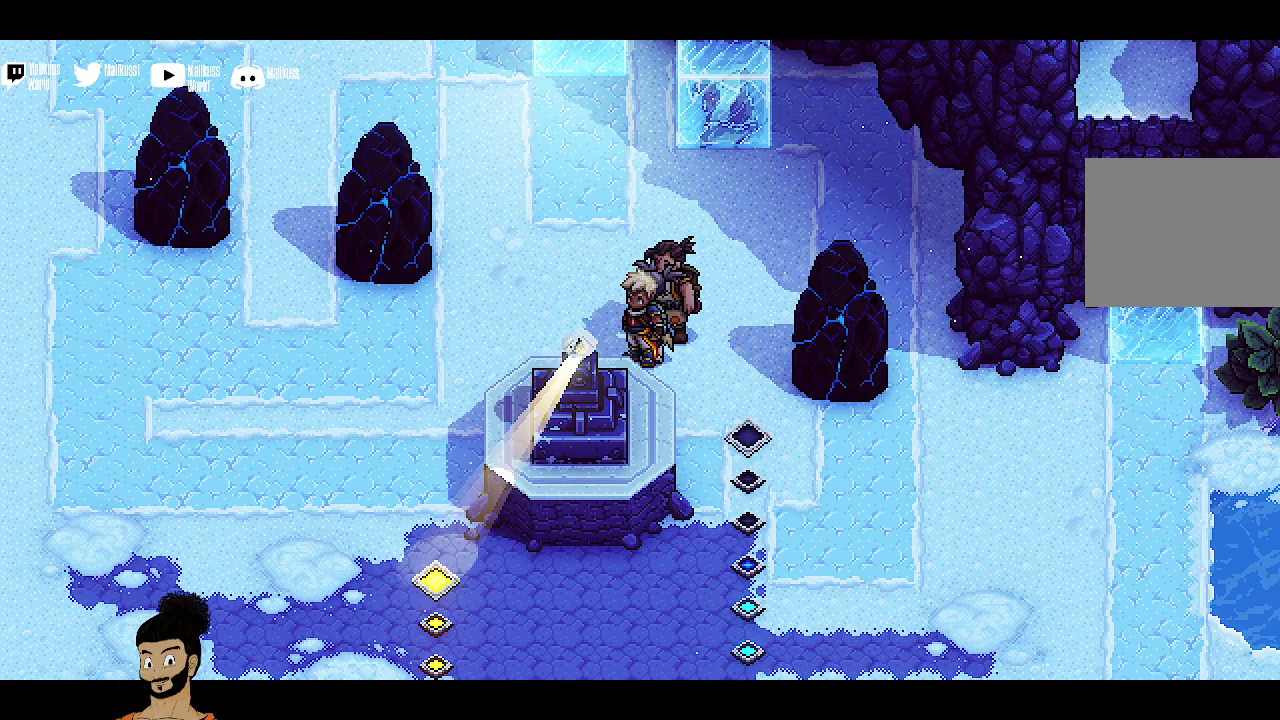
{"dt_ms": 500, "buttons": [], "left_stick": "left", "events": [[33, "left_stick", "left"]]}
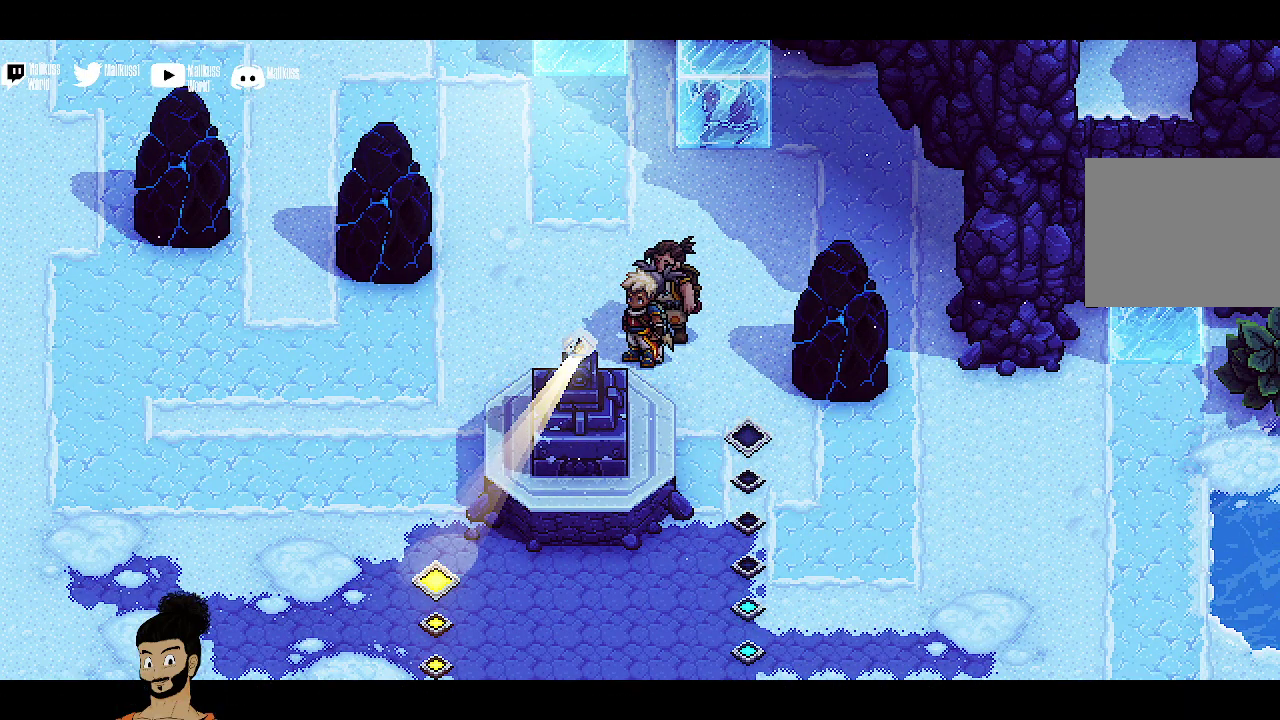
{"dt_ms": 500, "buttons": [], "left_stick": "down-left", "events": [[67, "left_stick", "center"], [500, "left_stick", "down-left"]]}
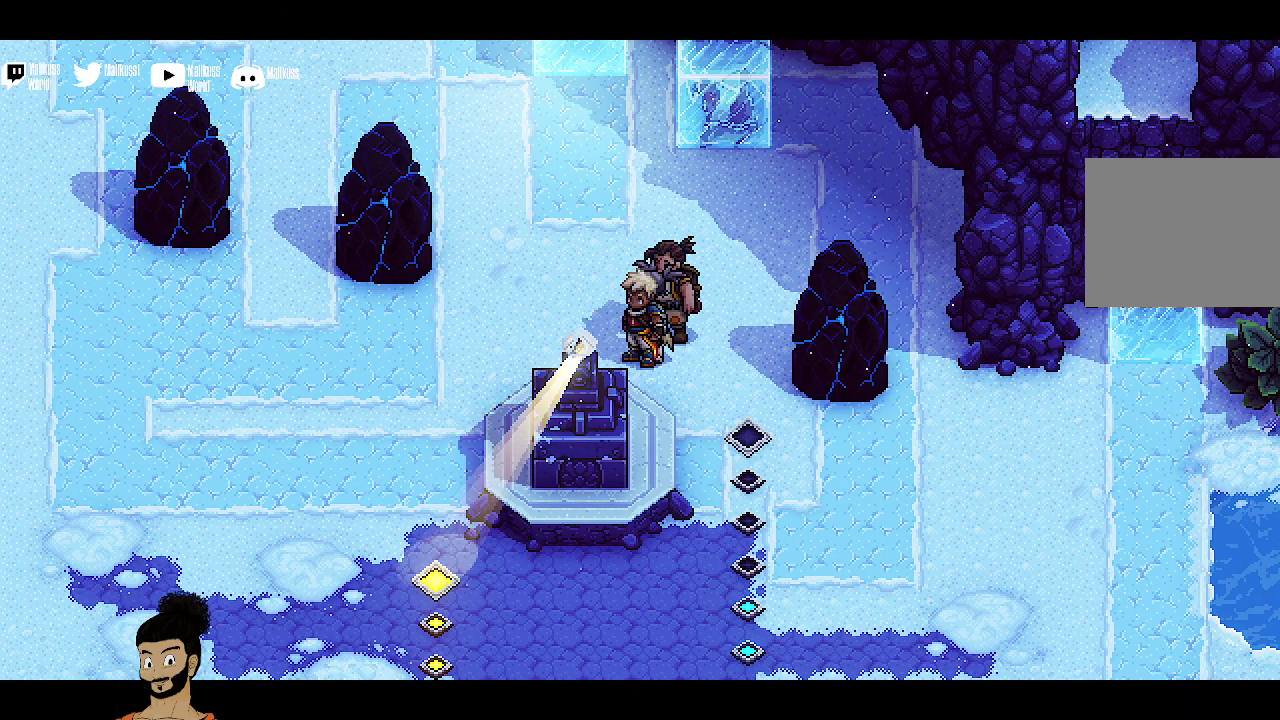
{"dt_ms": 500, "buttons": [], "left_stick": "left", "events": [[267, "left_stick", "left"]]}
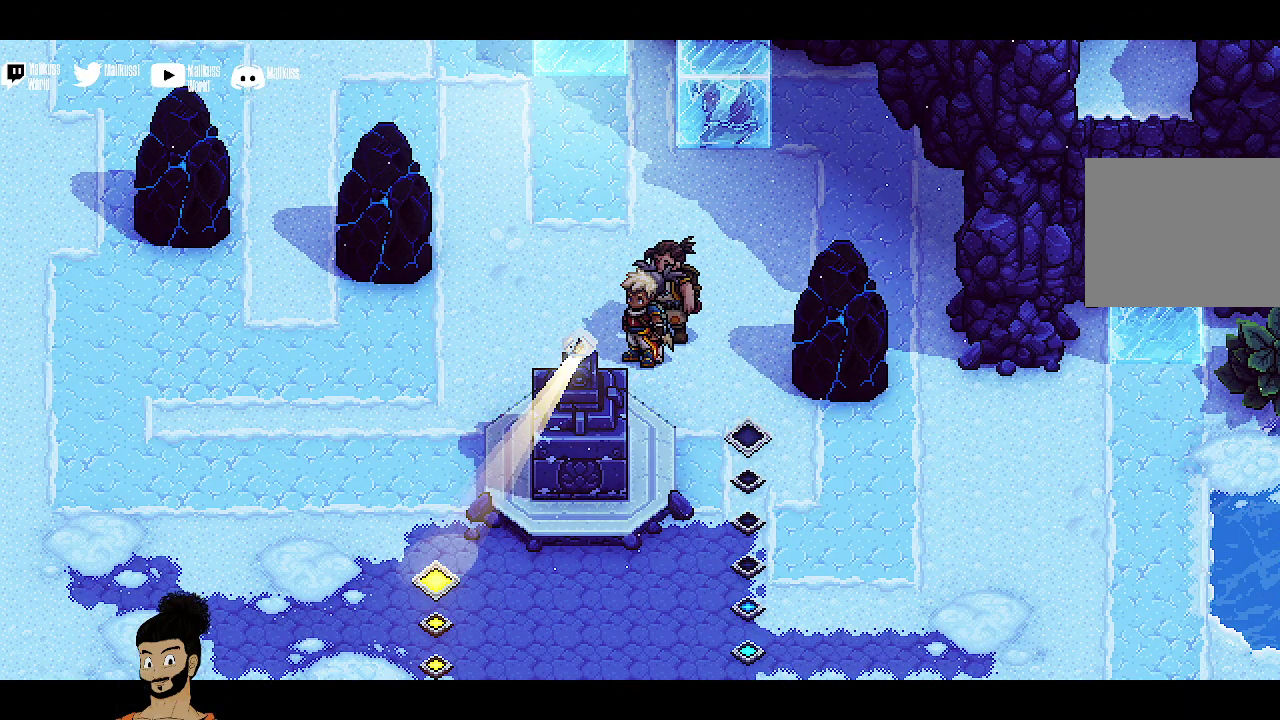
{"dt_ms": 500, "buttons": [], "left_stick": "center", "events": [[167, "left_stick", "center"]]}
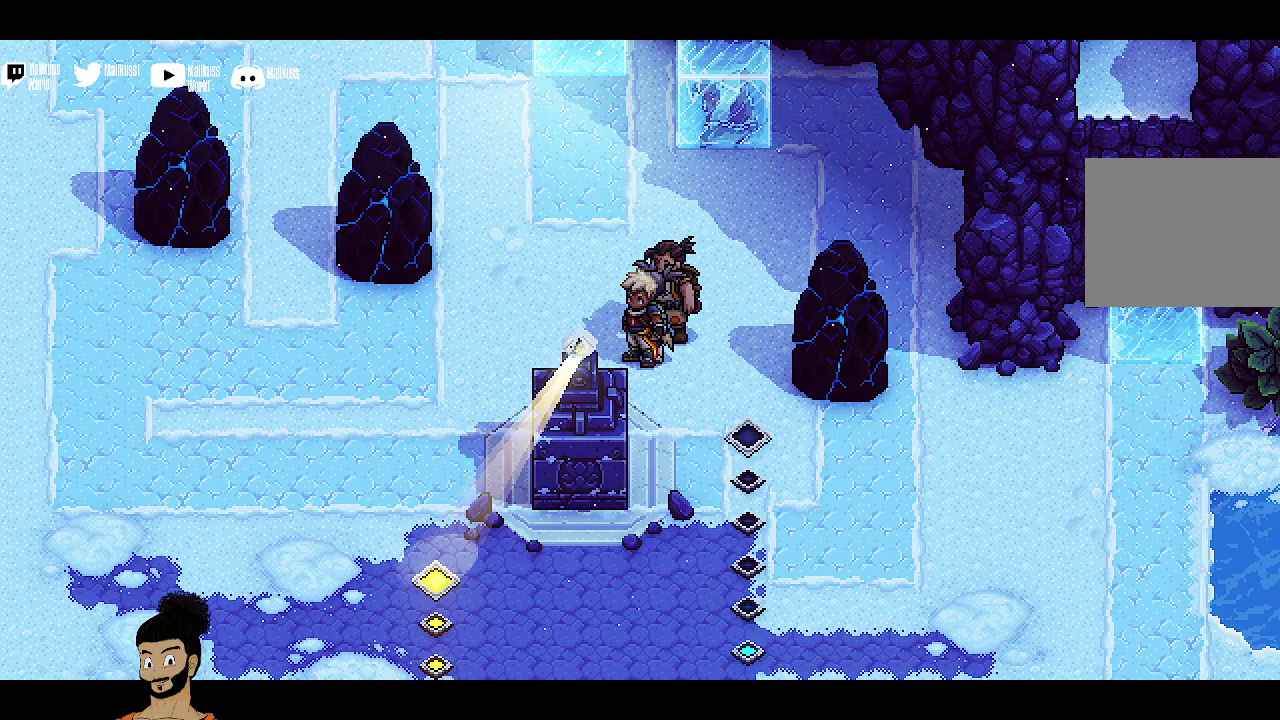
{"dt_ms": 500, "buttons": ["L2"], "left_stick": "center", "events": [[367, "L2", "down"]]}
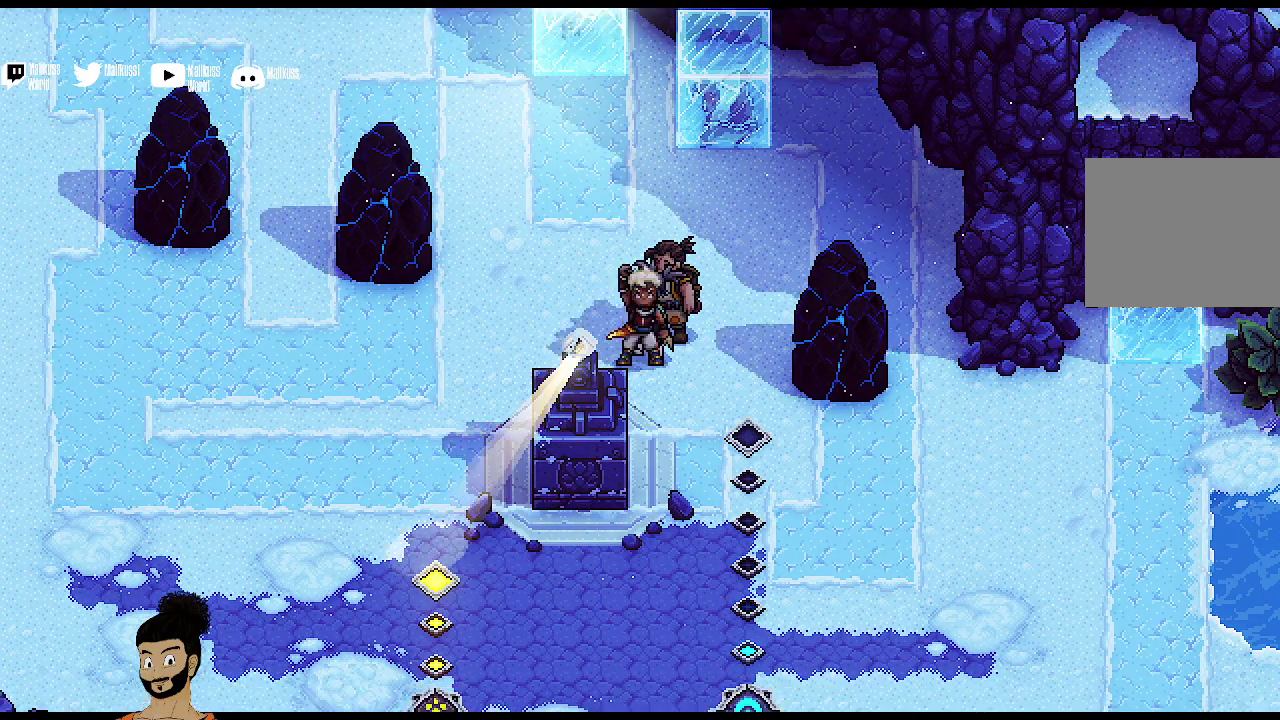
{"dt_ms": 500, "buttons": ["L2"], "left_stick": "center", "events": []}
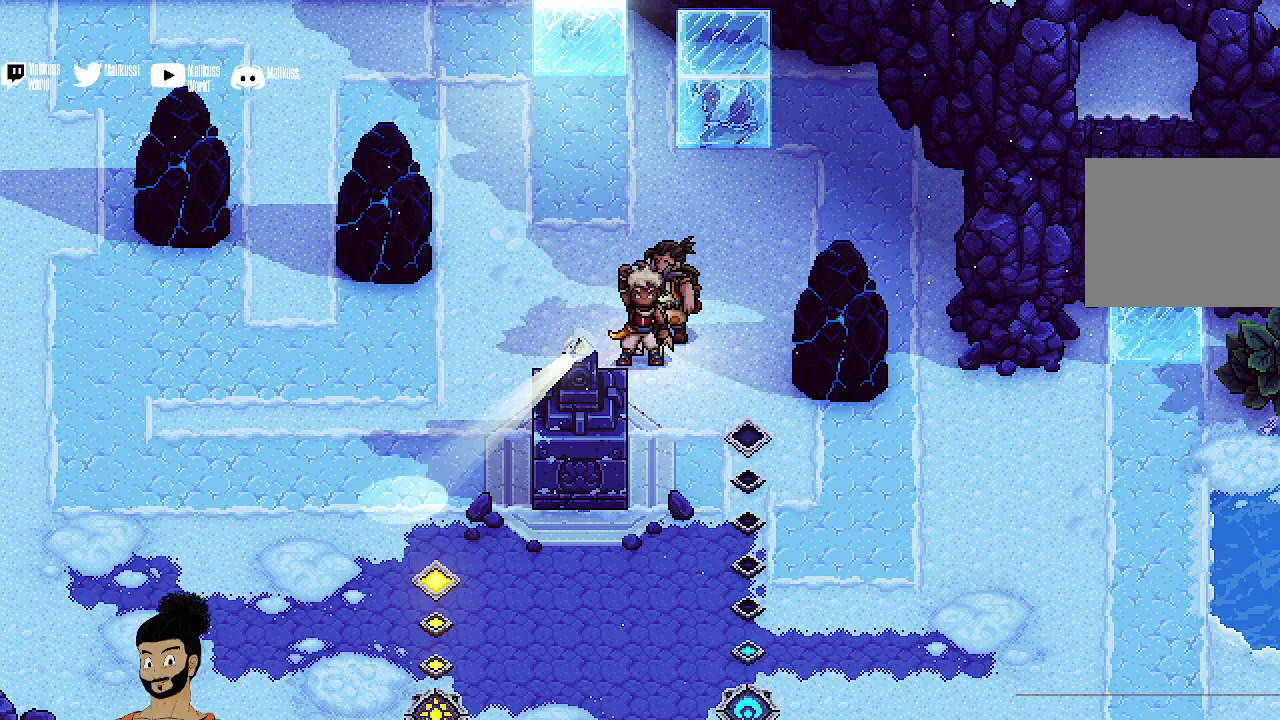
{"dt_ms": 500, "buttons": ["L2"], "left_stick": "center", "events": []}
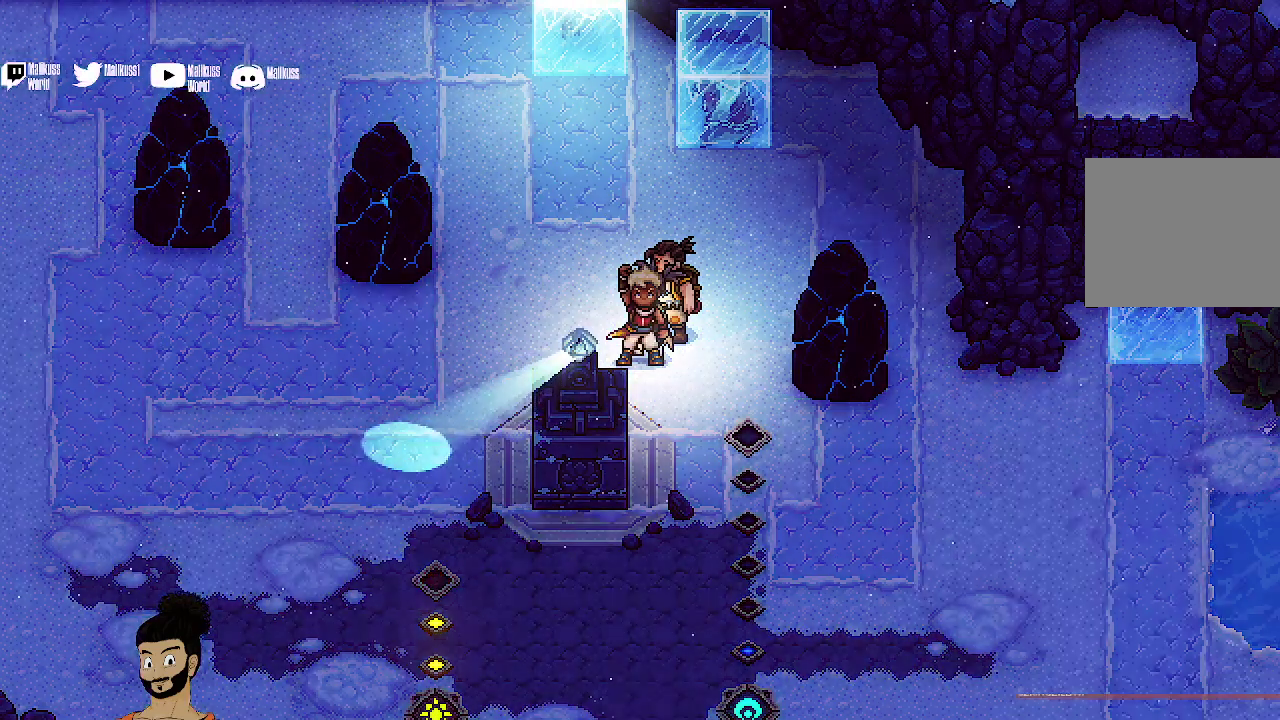
{"dt_ms": 300, "buttons": ["L2"], "left_stick": "center", "events": []}